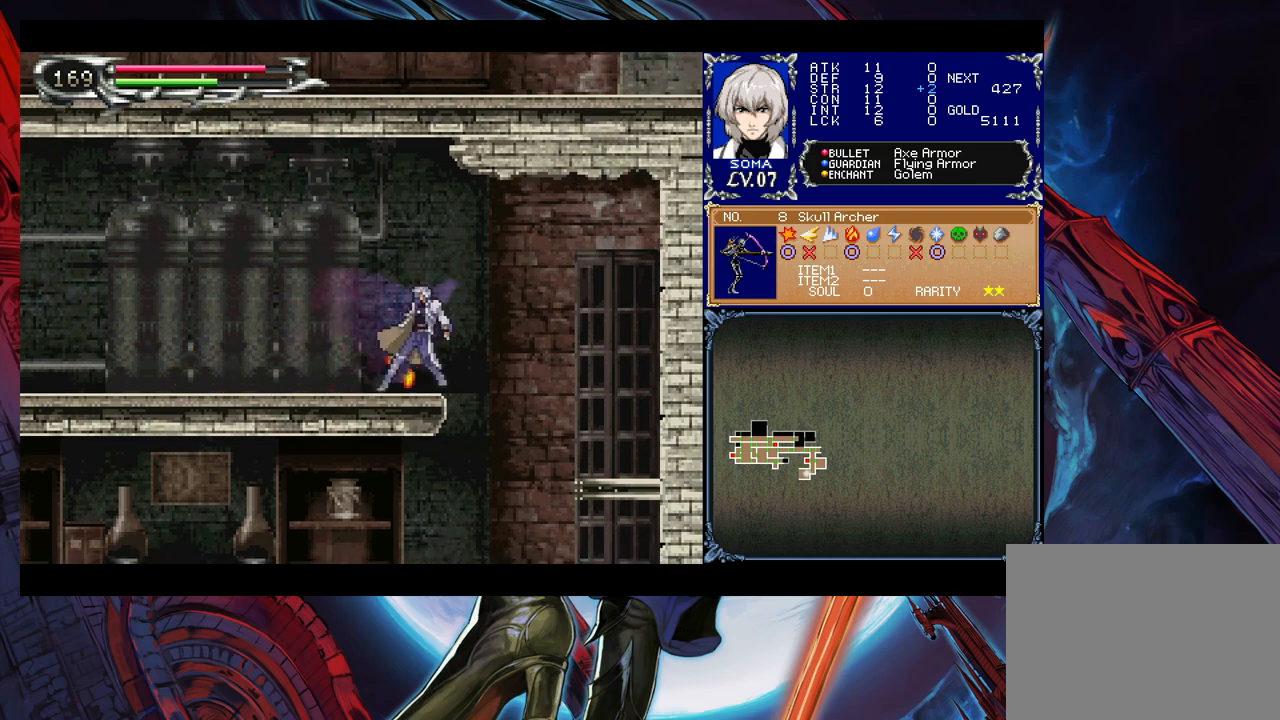
Gameplay with a controller (Xbox layout); each line is a JSON object with the inputs held at the frame after it. "events" lists button and stick changes between this image and that frame as [ms after this image, input, new state], when the widget could be followed in between. Not read: L2 R2.
{"buttons": [], "left_stick": "left", "right_stick": "center", "events": [[33, "B", "down"], [83, "B", "up"], [283, "left_stick", "left"]]}
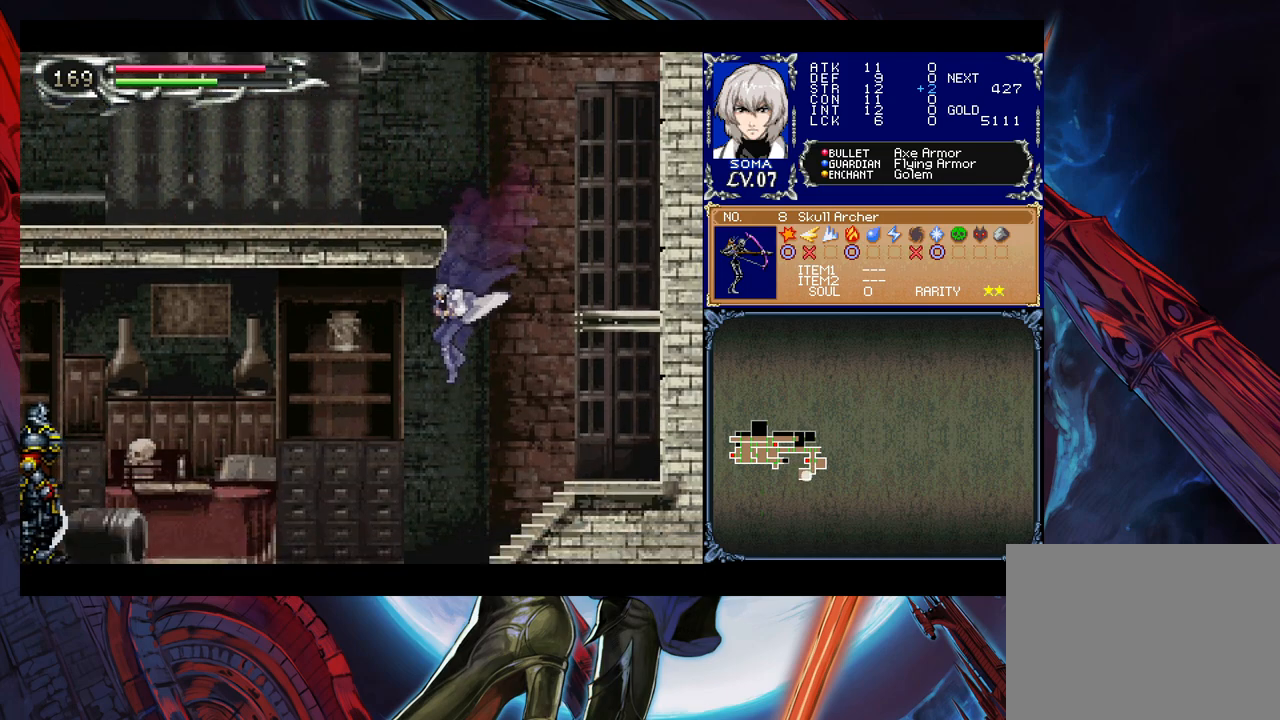
{"buttons": [], "left_stick": "left", "right_stick": "center", "events": [[267, "left_stick", "right"], [283, "B", "down"], [333, "B", "up"], [367, "left_stick", "left"]]}
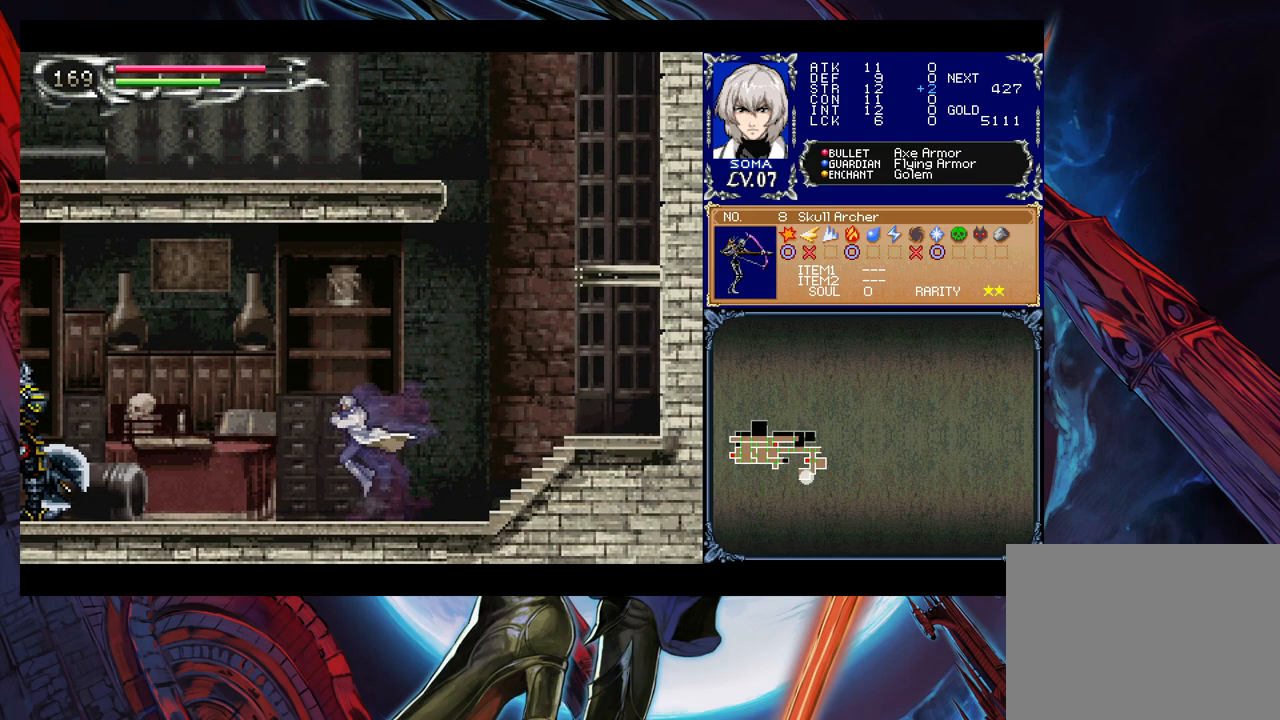
{"buttons": [], "left_stick": "left", "right_stick": "center", "events": [[133, "left_stick", "right"], [167, "Y", "down"], [183, "B", "down"], [183, "Y", "up"], [217, "B", "up"], [267, "left_stick", "left"]]}
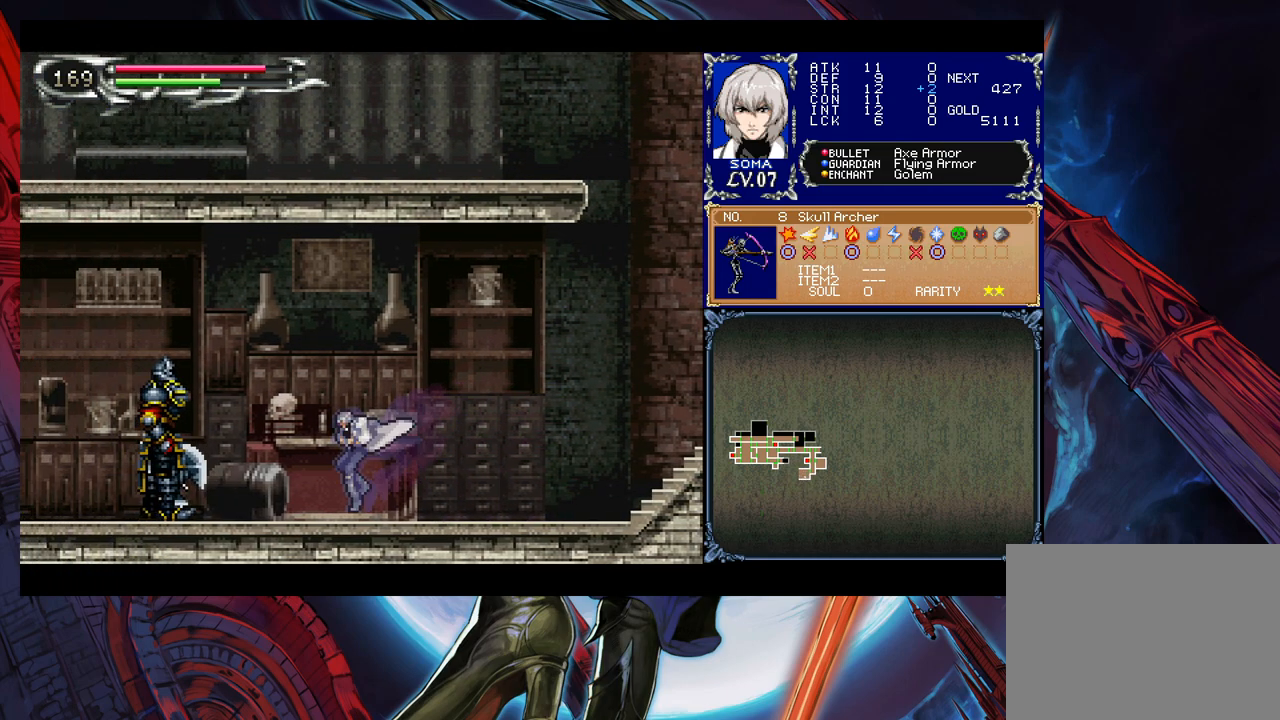
{"buttons": [], "left_stick": "center", "right_stick": "center", "events": [[33, "B", "down"], [67, "B", "up"], [383, "A", "down"], [417, "A", "up"], [483, "left_stick", "center"]]}
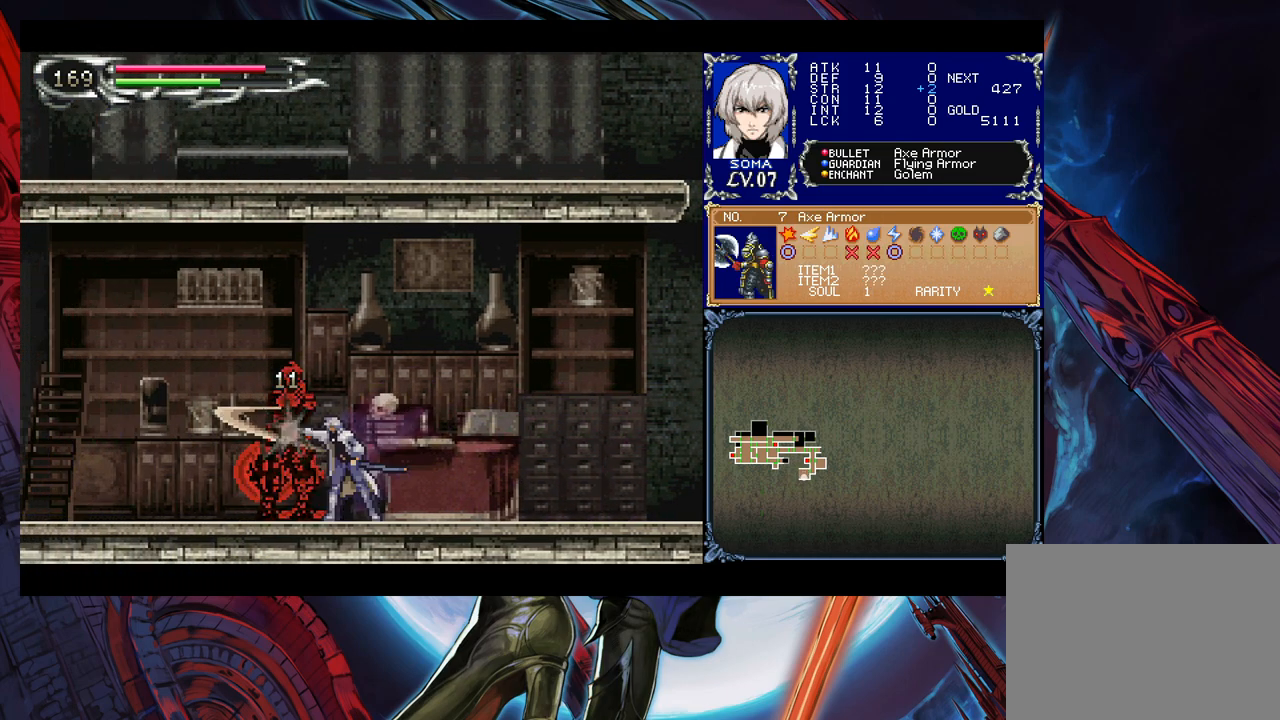
{"buttons": [], "left_stick": "center", "right_stick": "center", "events": [[33, "A", "down"], [117, "A", "up"], [117, "left_stick", "right"], [283, "left_stick", "center"], [433, "Y", "down"], [483, "Y", "up"]]}
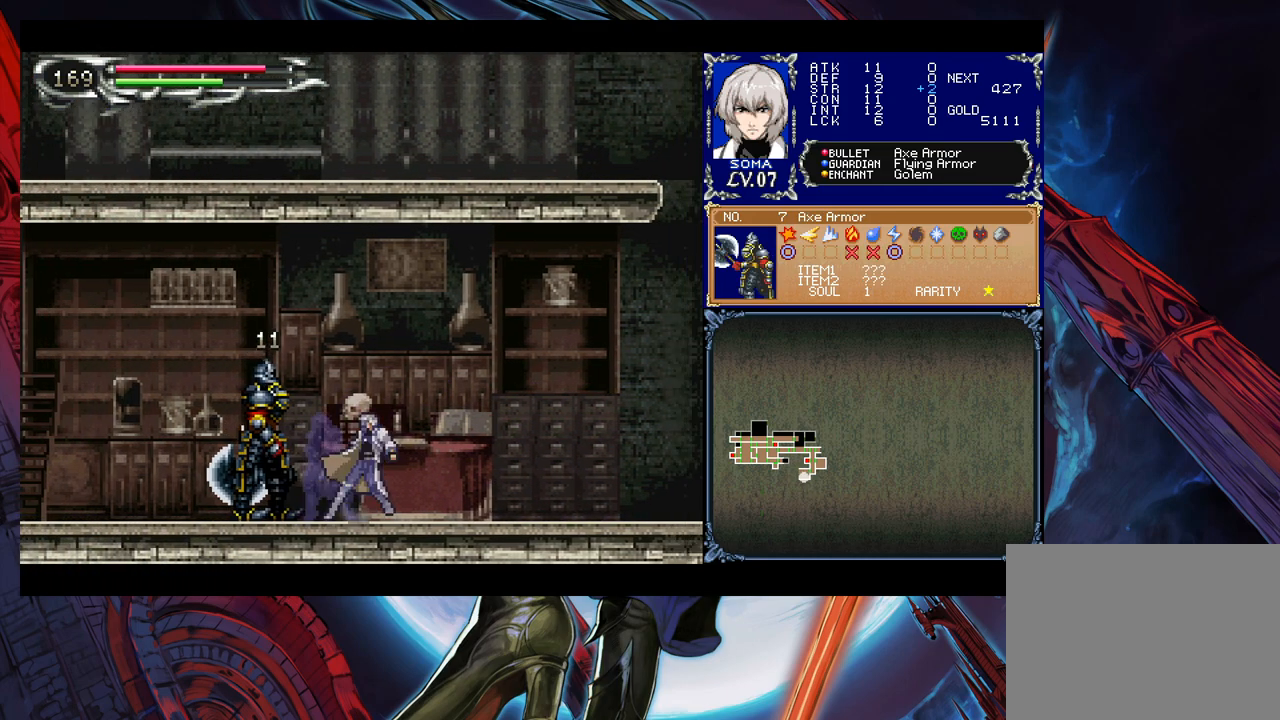
{"buttons": [], "left_stick": "center", "right_stick": "center", "events": [[33, "A", "down"], [83, "A", "up"]]}
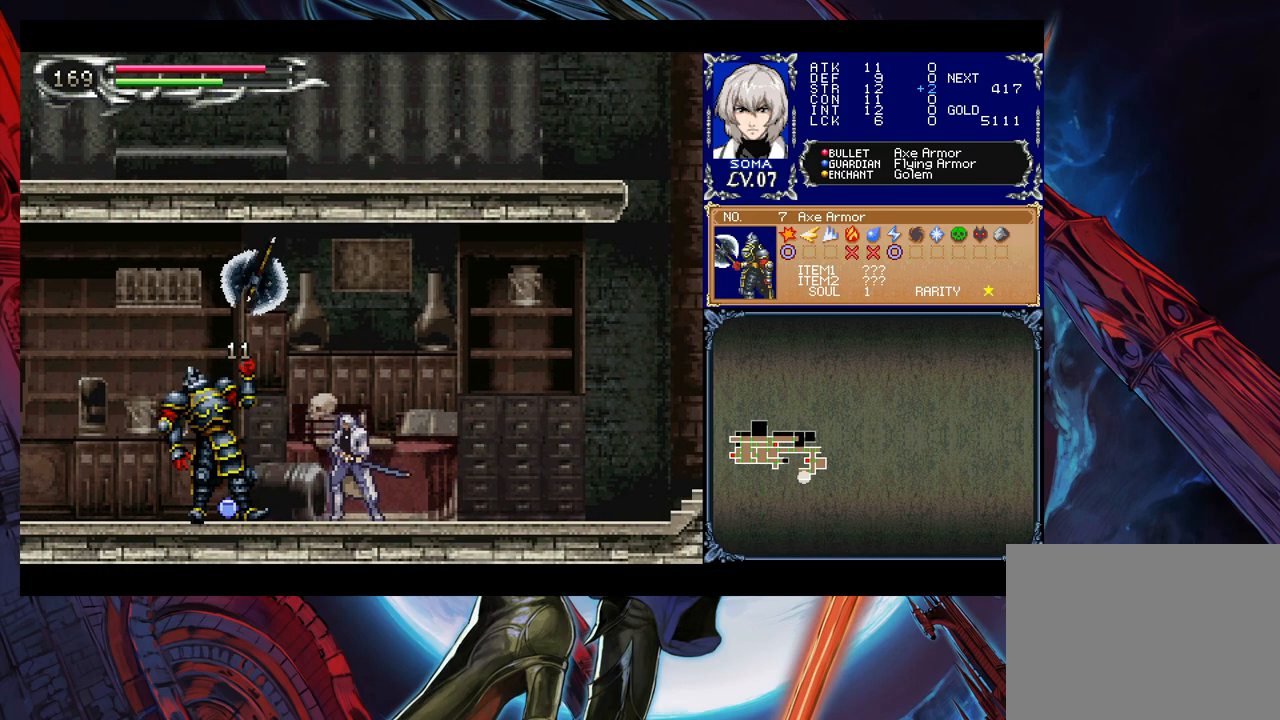
{"buttons": [], "left_stick": "left", "right_stick": "center", "events": [[33, "left_stick", "left"], [167, "left_stick", "right"], [183, "Y", "down"], [233, "B", "down"], [233, "Y", "up"], [233, "left_stick", "center"], [267, "B", "up"], [283, "left_stick", "left"]]}
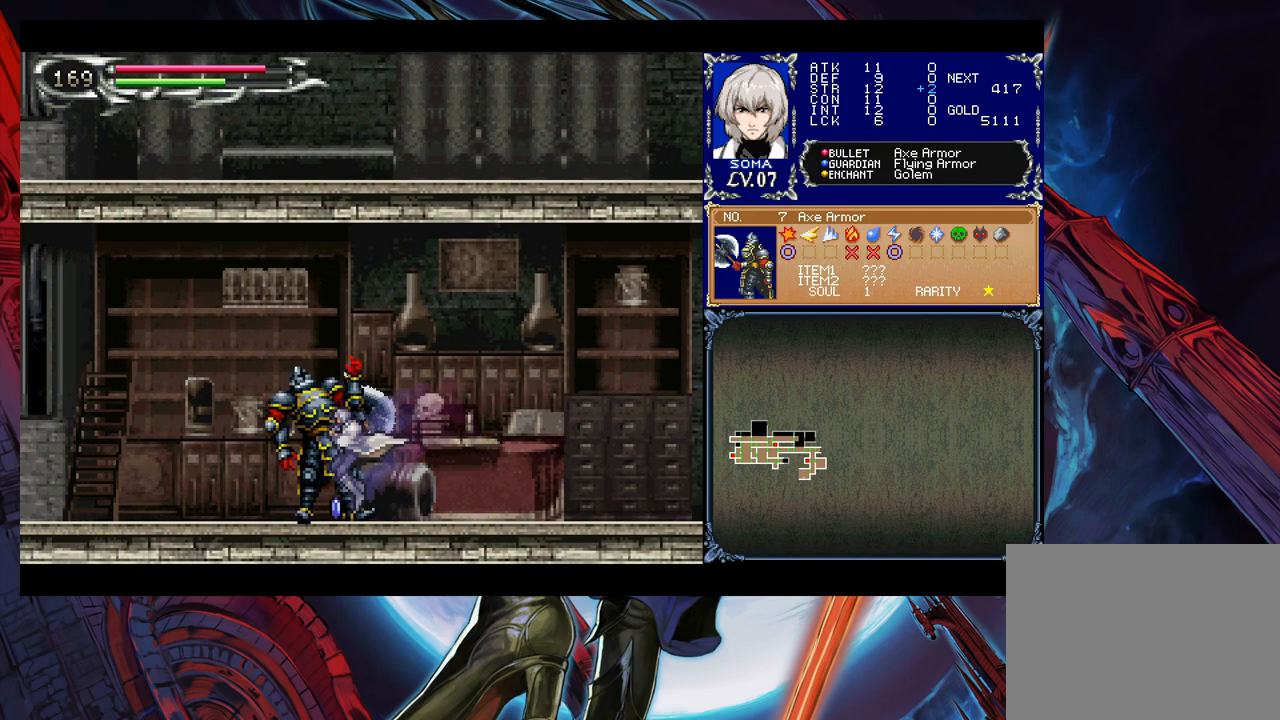
{"buttons": [], "left_stick": "left", "right_stick": "center", "events": [[33, "Y", "down"], [33, "left_stick", "right"], [83, "B", "down"], [83, "Y", "up"], [117, "B", "up"], [133, "left_stick", "left"], [367, "left_stick", "up-right"], [383, "Y", "down"], [417, "B", "down"], [417, "Y", "up"], [433, "B", "up"], [467, "left_stick", "left"]]}
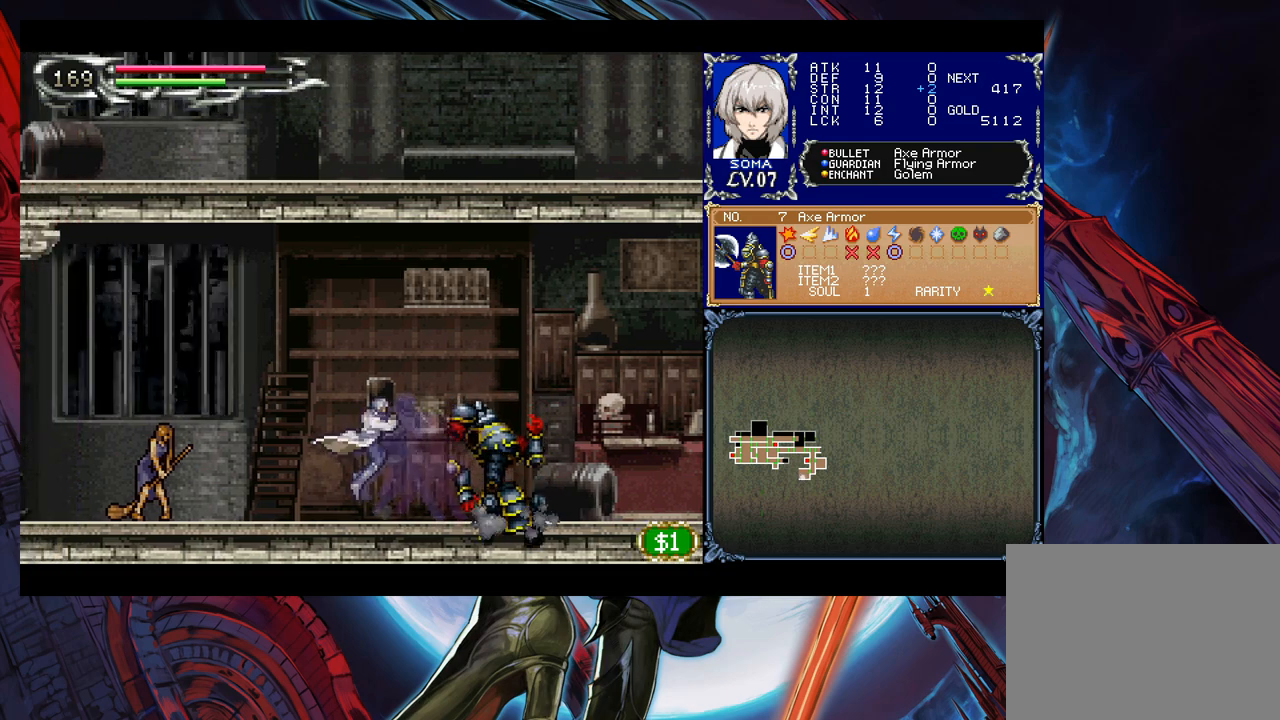
{"buttons": [], "left_stick": "left", "right_stick": "center", "events": [[217, "B", "down"], [233, "A", "down"], [233, "B", "up"], [267, "A", "up"], [317, "left_stick", "right"], [433, "left_stick", "left"]]}
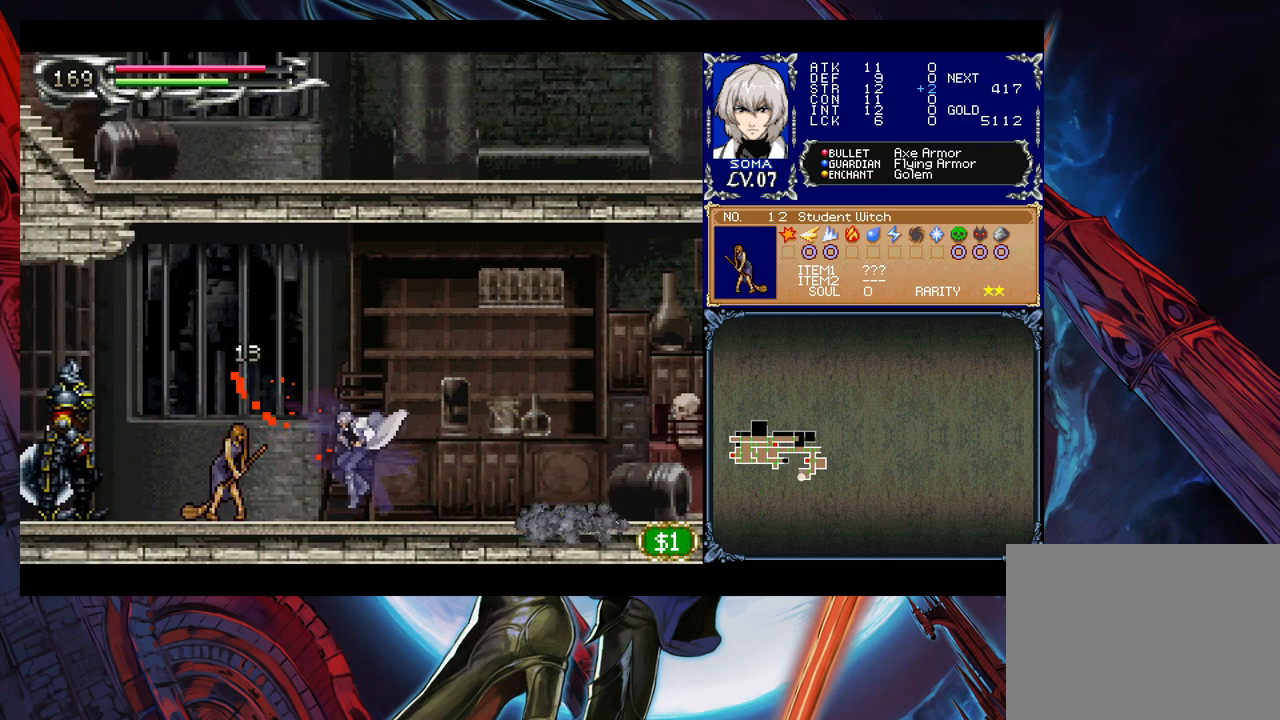
{"buttons": [], "left_stick": "right", "right_stick": "center", "events": [[17, "A", "down"], [33, "A", "up"], [67, "left_stick", "right"], [217, "left_stick", "left"], [267, "B", "down"], [283, "A", "down"], [283, "B", "up"], [317, "A", "up"], [333, "left_stick", "center"], [383, "left_stick", "right"]]}
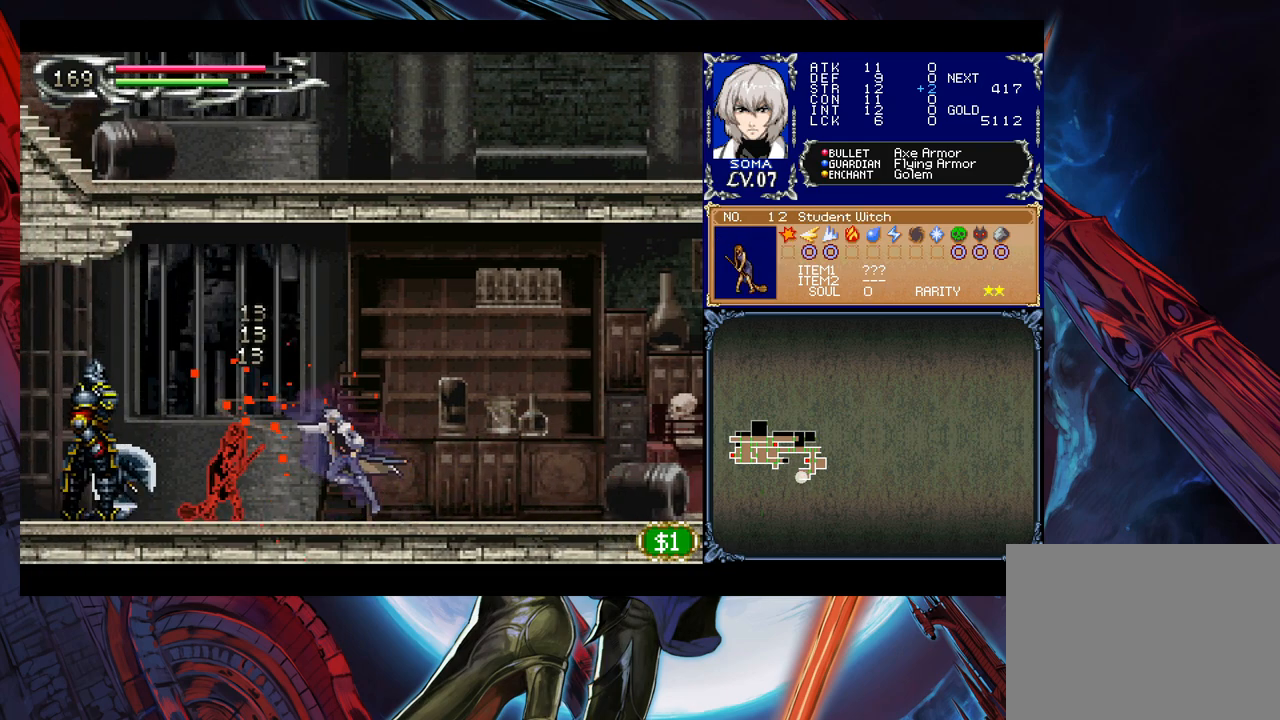
{"buttons": ["A"], "left_stick": "left", "right_stick": "center", "events": [[33, "left_stick", "left"], [67, "B", "down"], [83, "A", "down"], [83, "B", "up"], [117, "A", "up"], [283, "left_stick", "right"], [383, "left_stick", "left"], [467, "B", "down"], [483, "A", "down"], [483, "B", "up"]]}
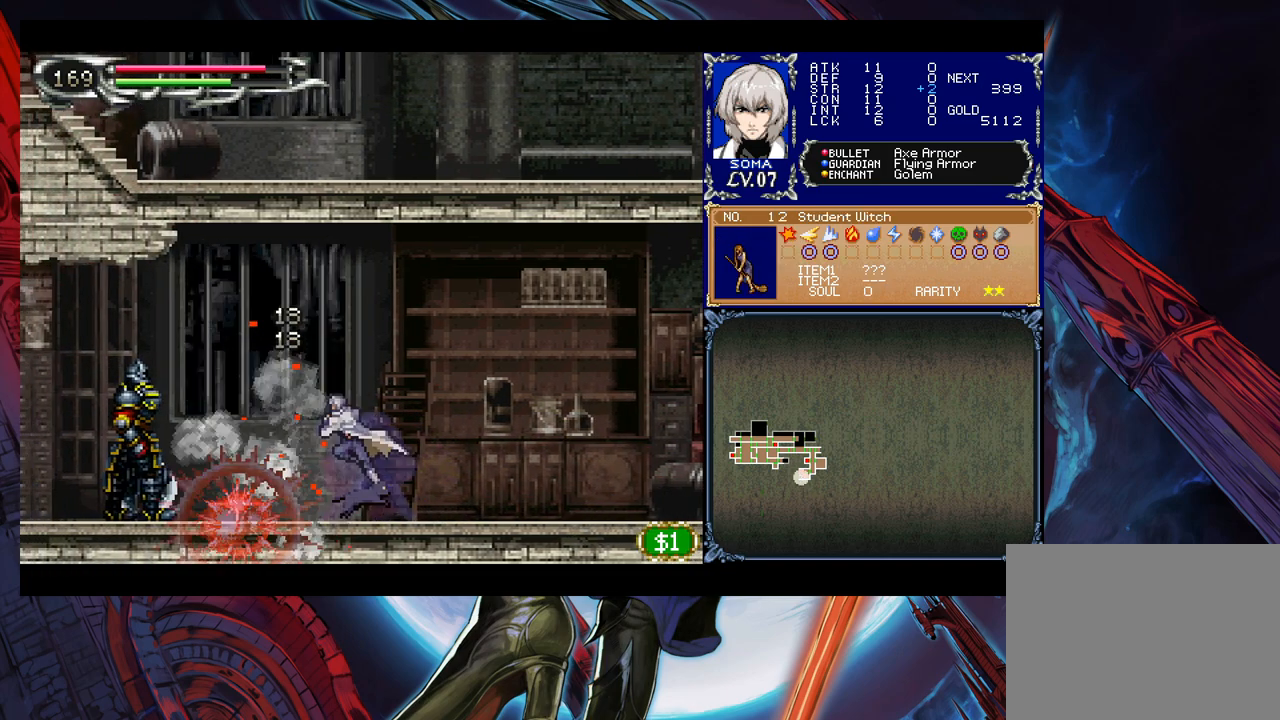
{"buttons": [], "left_stick": "center", "right_stick": "center", "events": [[33, "A", "up"], [283, "B", "down"], [317, "A", "down"], [317, "B", "up"], [333, "A", "up"], [333, "left_stick", "center"]]}
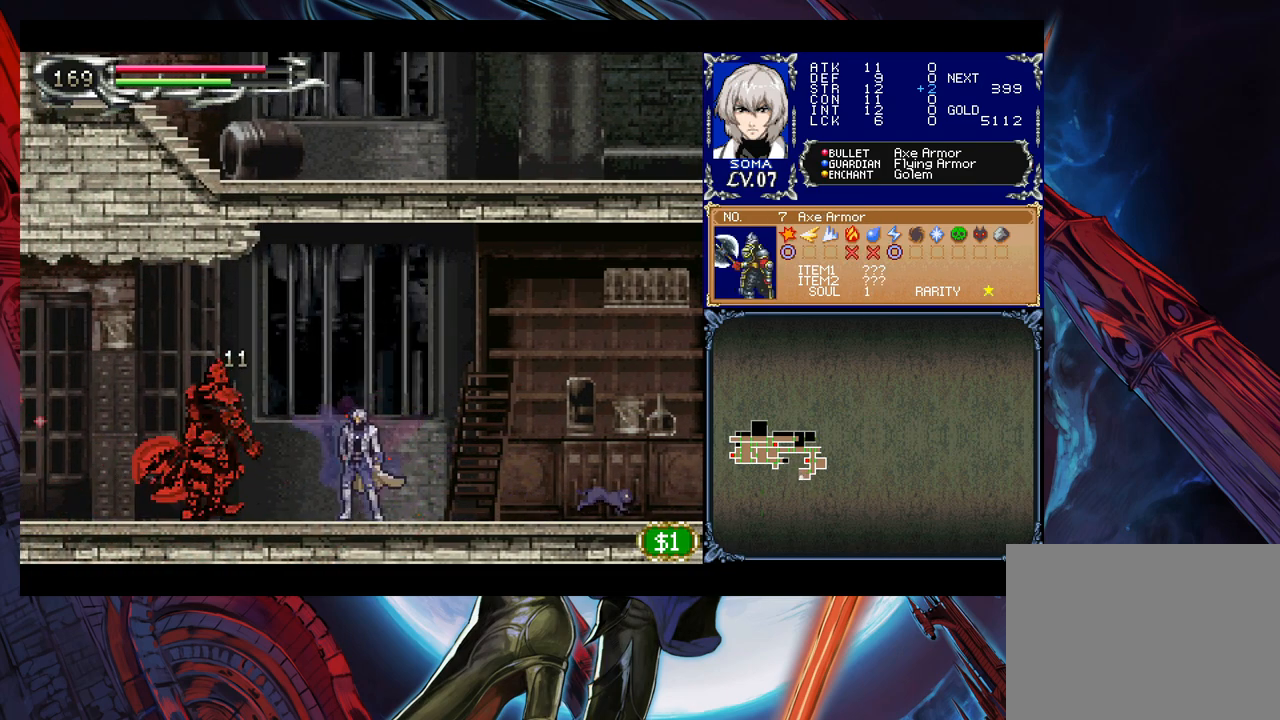
{"buttons": [], "left_stick": "center", "right_stick": "center", "events": [[33, "B", "down"], [67, "A", "down"], [67, "B", "up"], [117, "A", "up"], [283, "B", "down"], [333, "A", "down"], [333, "B", "up"], [367, "A", "up"]]}
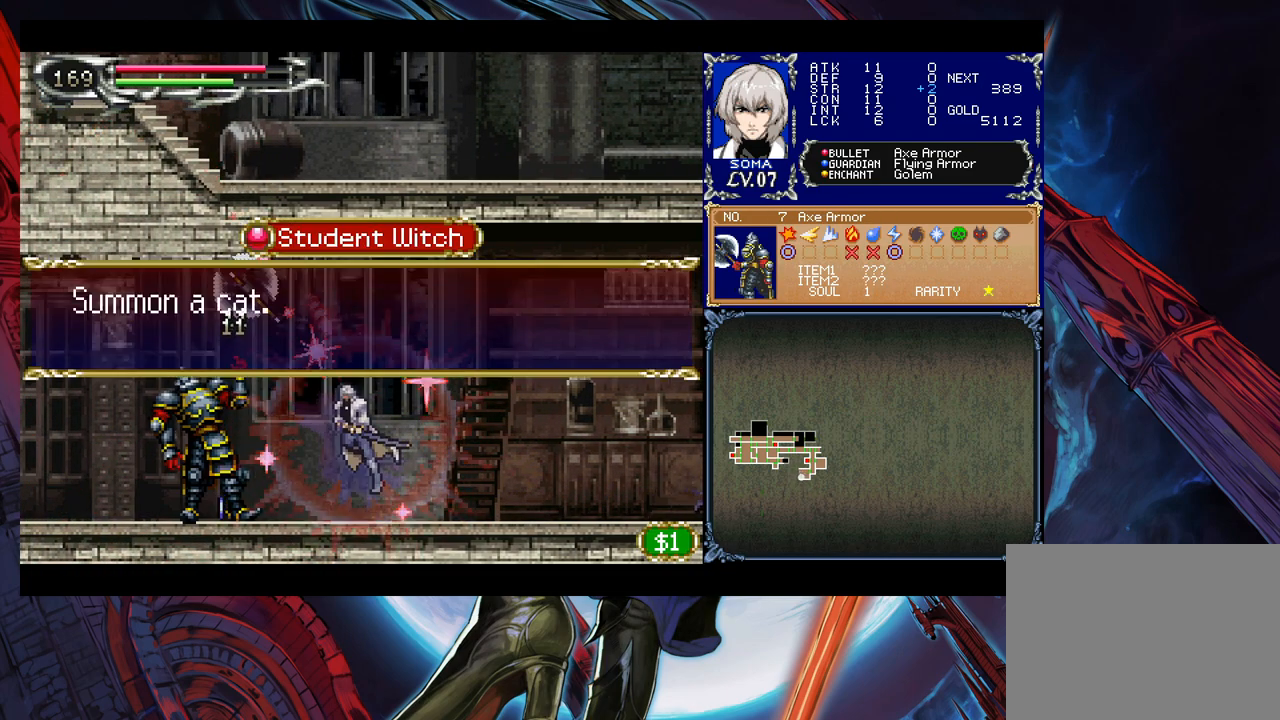
{"buttons": [], "left_stick": "left", "right_stick": "center", "events": [[33, "left_stick", "right"], [267, "left_stick", "center"], [433, "left_stick", "left"]]}
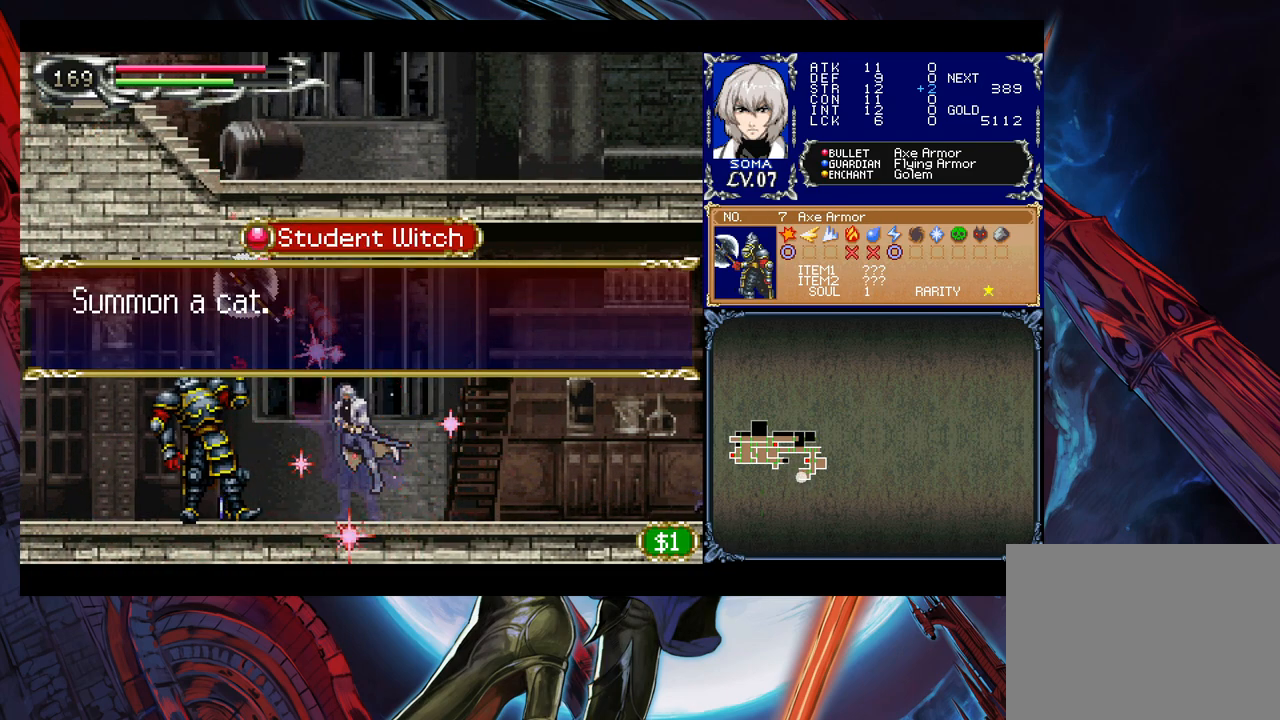
{"buttons": [], "left_stick": "left", "right_stick": "center", "events": []}
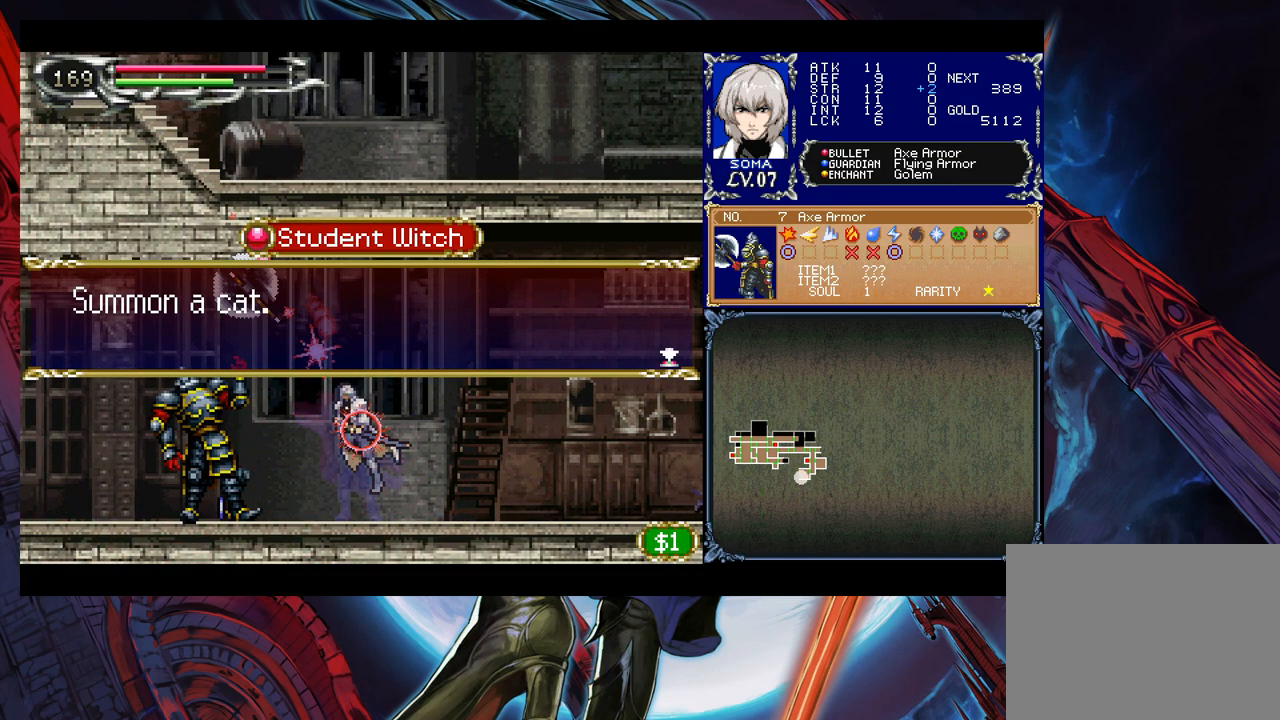
{"buttons": [], "left_stick": "left", "right_stick": "center", "events": [[33, "A", "down"], [117, "A", "up"], [333, "Y", "down"], [333, "left_stick", "right"], [383, "B", "down"], [383, "Y", "up"], [417, "B", "up"], [433, "left_stick", "left"]]}
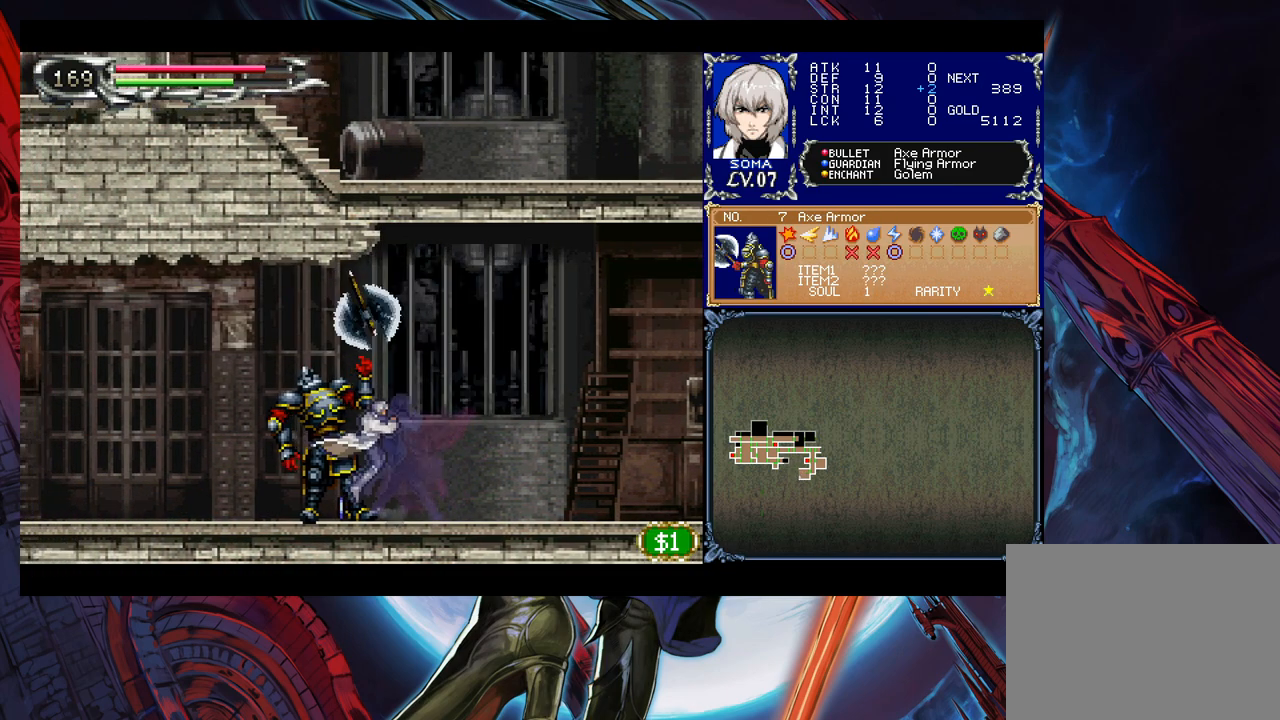
{"buttons": ["Y"], "left_stick": "right", "right_stick": "center", "events": [[133, "left_stick", "right"], [167, "Y", "down"], [217, "B", "down"], [217, "Y", "up"], [217, "left_stick", "left"], [233, "B", "up"], [433, "left_stick", "right"], [483, "Y", "down"]]}
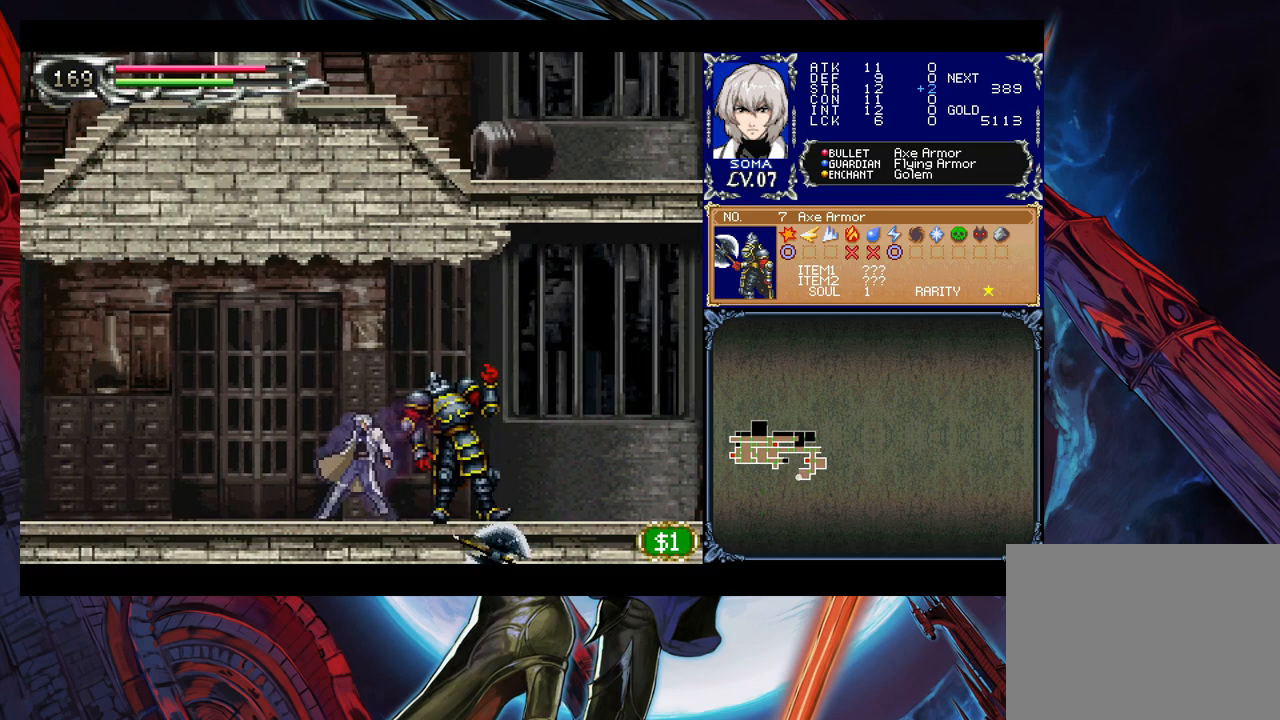
{"buttons": [], "left_stick": "left", "right_stick": "center", "events": [[17, "B", "down"], [17, "Y", "up"], [33, "B", "up"], [33, "left_stick", "left"], [267, "left_stick", "right"], [283, "Y", "down"], [333, "B", "down"], [333, "Y", "up"], [367, "B", "up"], [367, "left_stick", "left"]]}
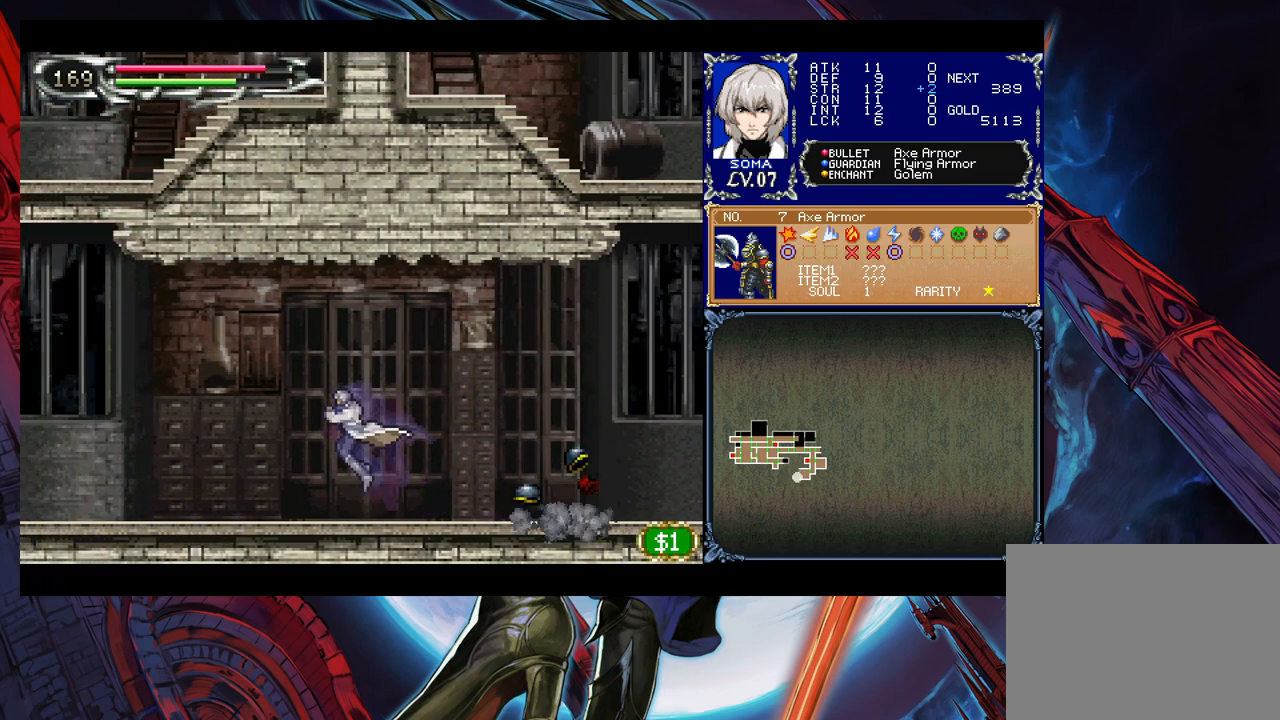
{"buttons": [], "left_stick": "left", "right_stick": "center", "events": [[83, "left_stick", "right"], [117, "Y", "down"], [133, "Y", "up"], [183, "left_stick", "left"], [383, "left_stick", "right"], [483, "left_stick", "left"]]}
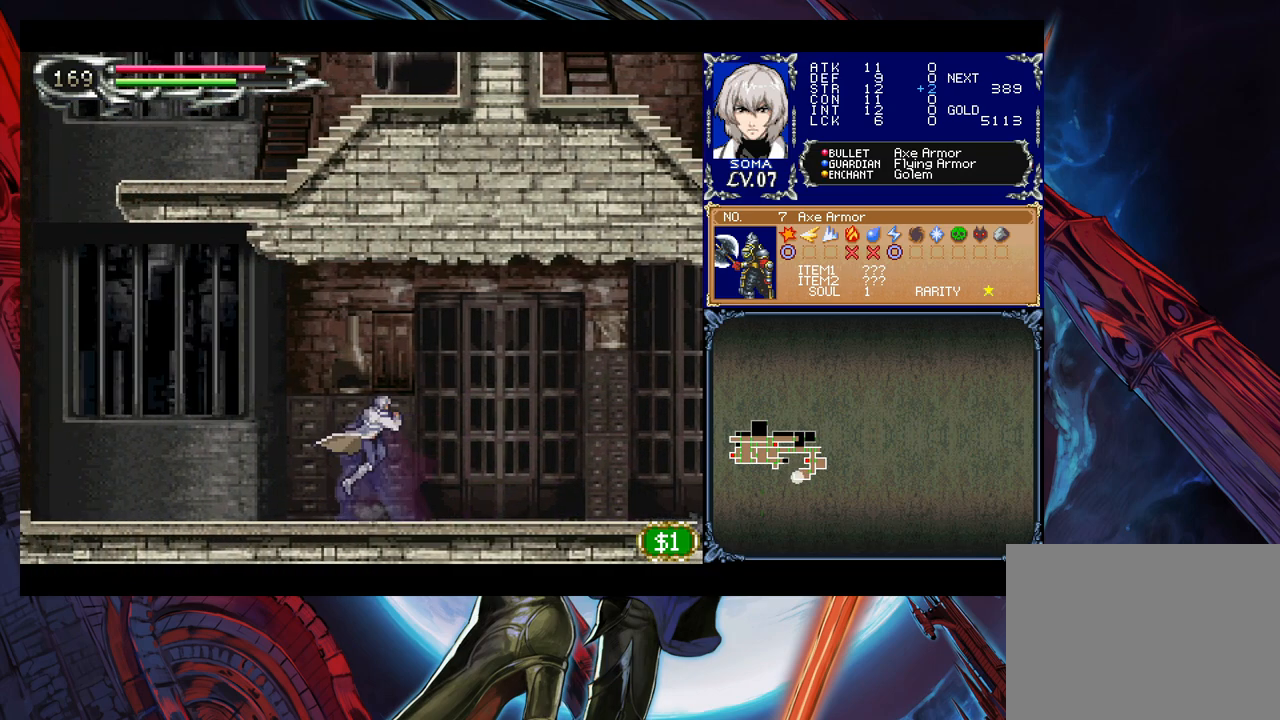
{"buttons": [], "left_stick": "right", "right_stick": "center", "events": [[183, "Y", "down"], [183, "left_stick", "right"], [233, "Y", "up"], [283, "left_stick", "left"], [483, "left_stick", "right"]]}
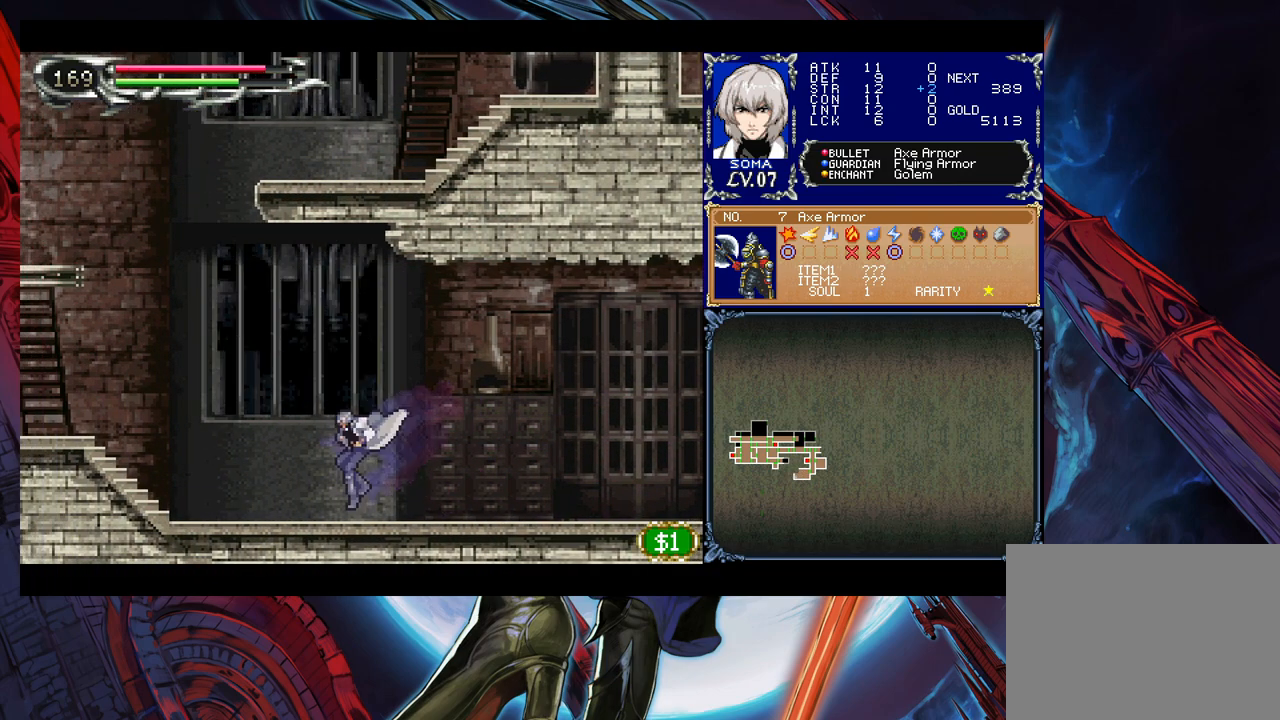
{"buttons": [], "left_stick": "left", "right_stick": "center", "events": [[33, "Y", "down"], [67, "Y", "up"], [83, "left_stick", "left"], [333, "left_stick", "right"], [367, "B", "down"], [383, "B", "up"], [433, "left_stick", "left"]]}
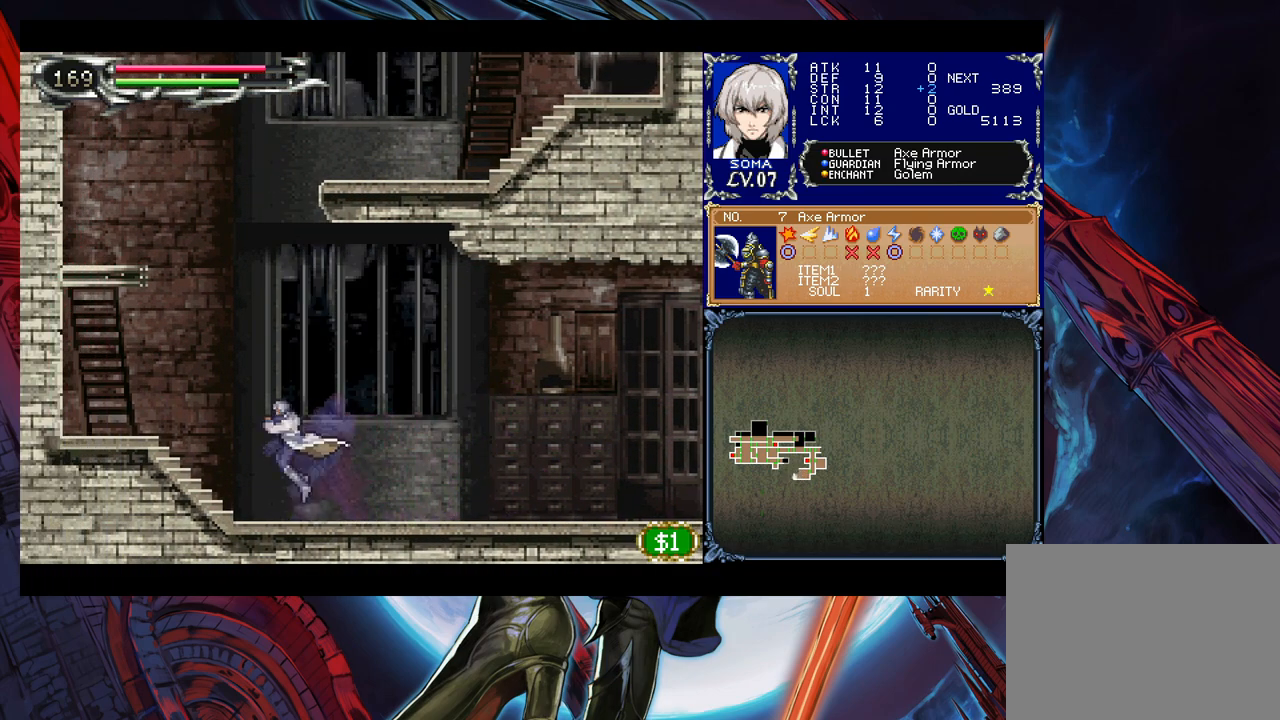
{"buttons": ["B"], "left_stick": "left", "right_stick": "center", "events": [[133, "left_stick", "right"], [167, "Y", "down"], [183, "B", "down"], [183, "Y", "up"], [233, "left_stick", "left"], [283, "B", "up"], [483, "B", "down"]]}
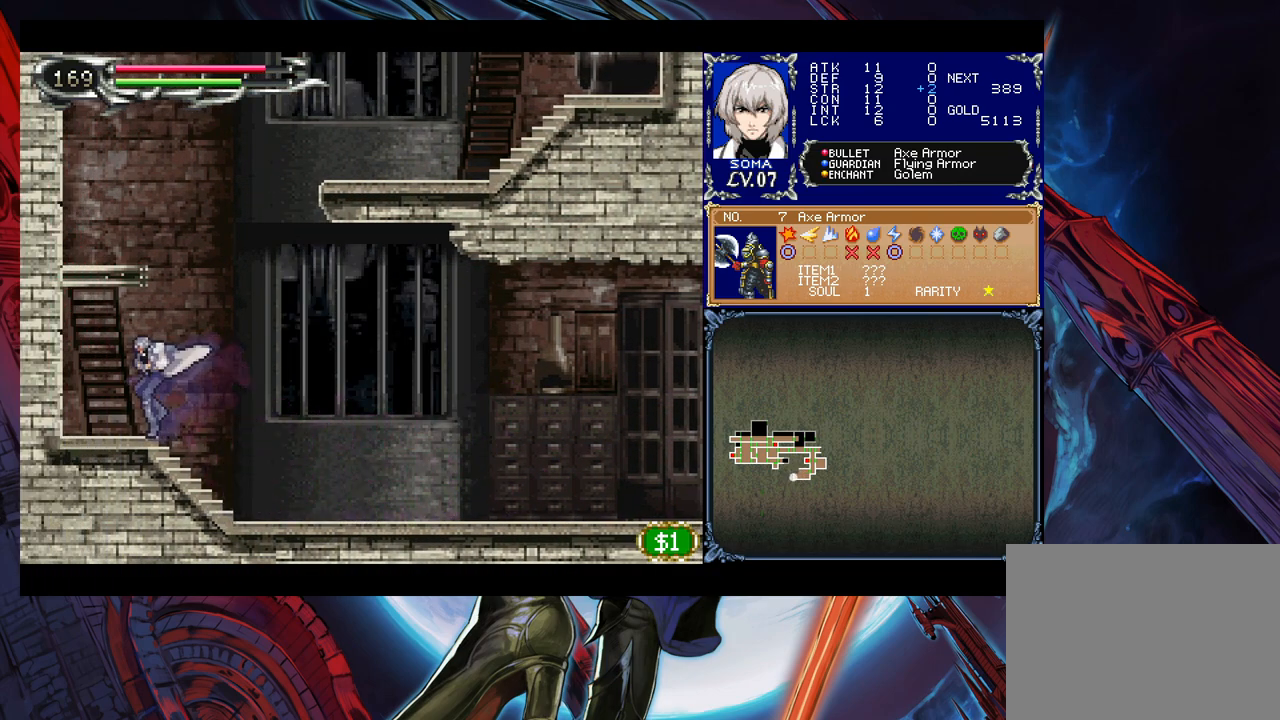
{"buttons": ["Y"], "left_stick": "center", "right_stick": "center", "events": [[117, "left_stick", "up-right"], [233, "left_stick", "center"], [283, "left_stick", "left"], [333, "B", "up"], [383, "left_stick", "center"], [483, "Y", "down"]]}
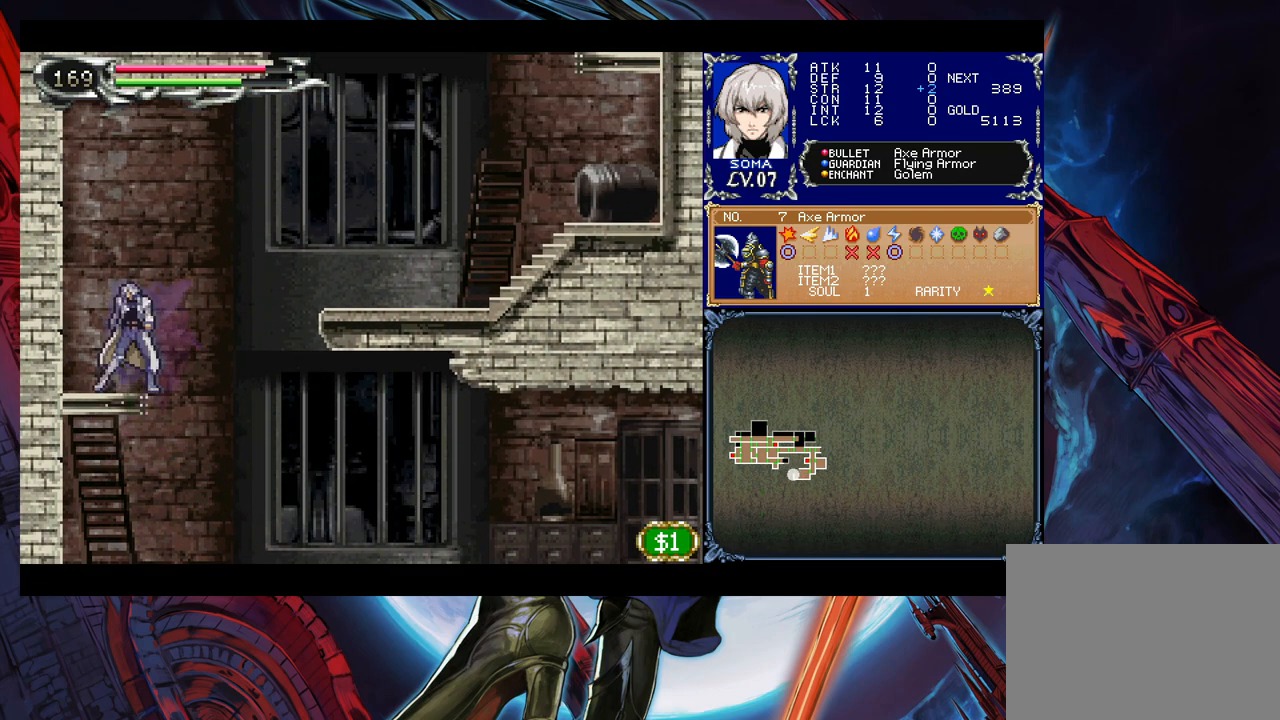
{"buttons": [], "left_stick": "right", "right_stick": "center", "events": [[33, "B", "down"], [33, "Y", "up"], [33, "left_stick", "right"], [333, "B", "up"]]}
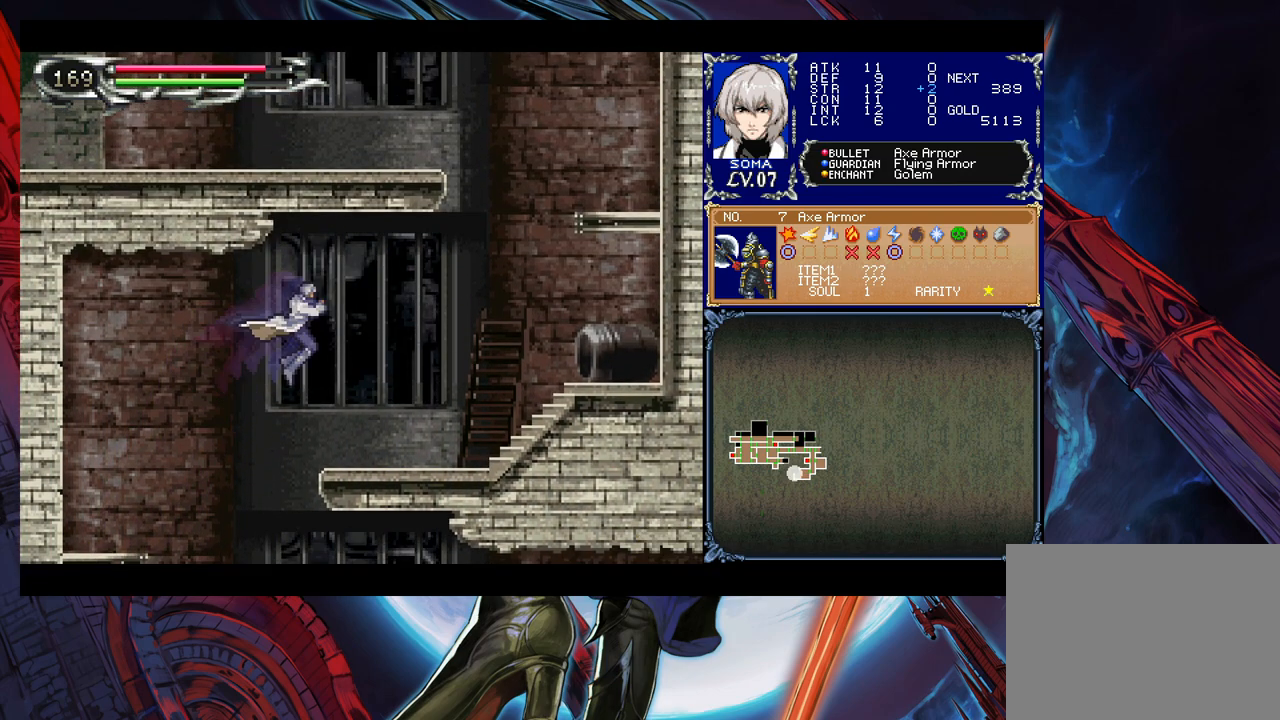
{"buttons": ["Y"], "left_stick": "left", "right_stick": "center", "events": [[183, "Y", "down"], [183, "left_stick", "up-left"], [233, "Y", "up"], [233, "left_stick", "right"], [483, "Y", "down"], [483, "left_stick", "left"]]}
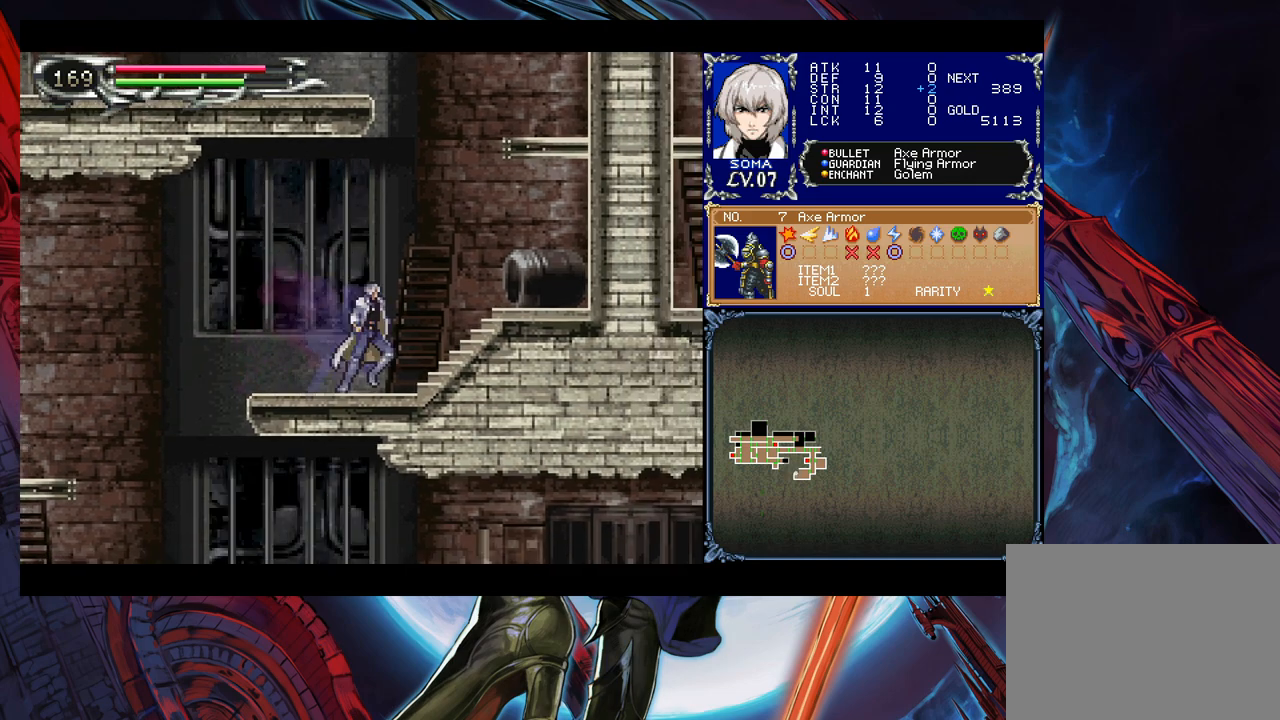
{"buttons": ["B"], "left_stick": "right", "right_stick": "center", "events": [[17, "B", "down"], [17, "Y", "up"], [33, "B", "up"], [67, "left_stick", "right"], [183, "left_stick", "left"], [233, "Y", "down"], [267, "B", "down"], [267, "Y", "up"], [283, "B", "up"], [283, "left_stick", "right"], [483, "B", "down"]]}
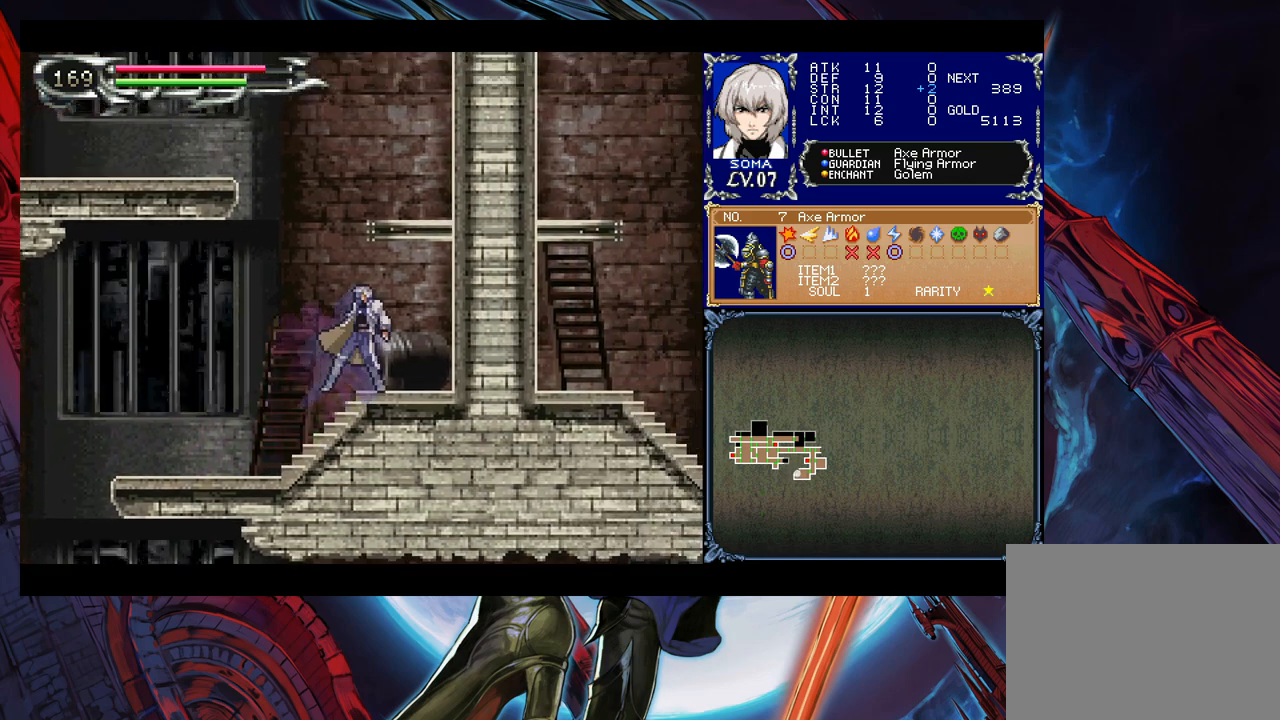
{"buttons": ["Y"], "left_stick": "center", "right_stick": "center", "events": [[183, "left_stick", "left"], [317, "left_stick", "right"], [333, "B", "up"], [417, "left_stick", "center"], [483, "Y", "down"]]}
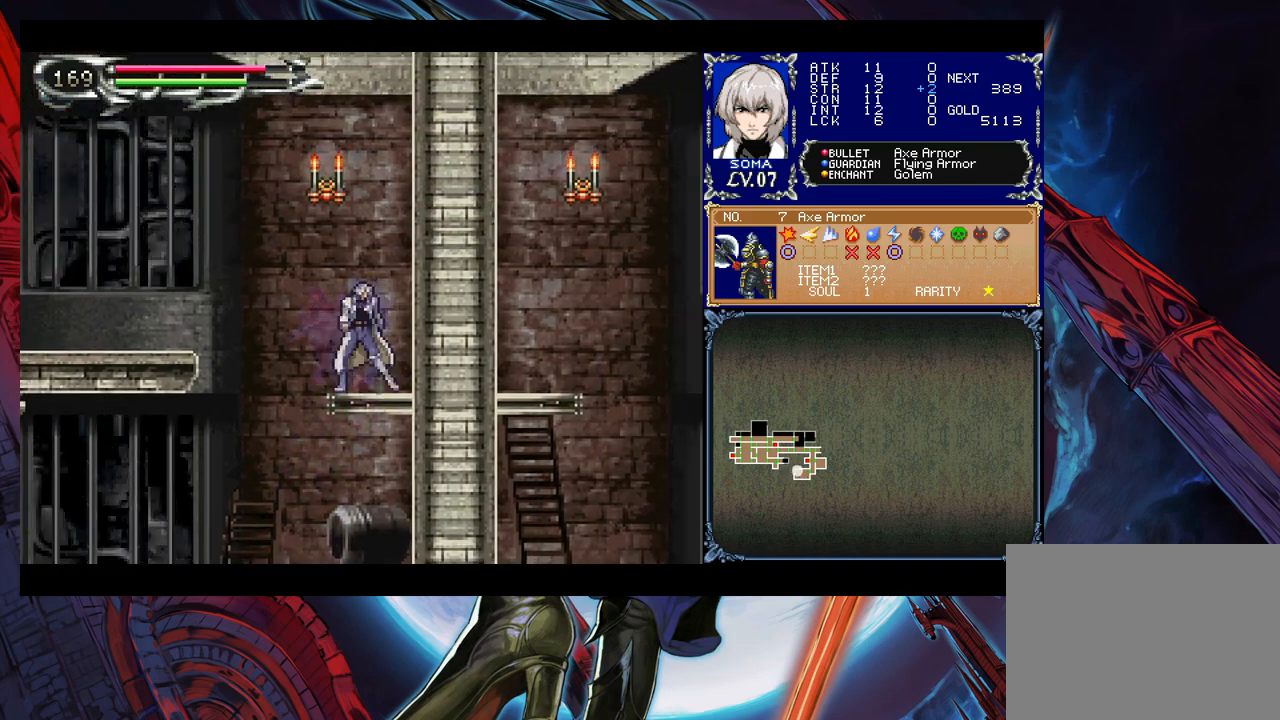
{"buttons": [], "left_stick": "left", "right_stick": "center", "events": [[33, "B", "down"], [33, "left_stick", "left"], [67, "Y", "up"], [367, "A", "down"], [367, "B", "up"], [483, "A", "up"]]}
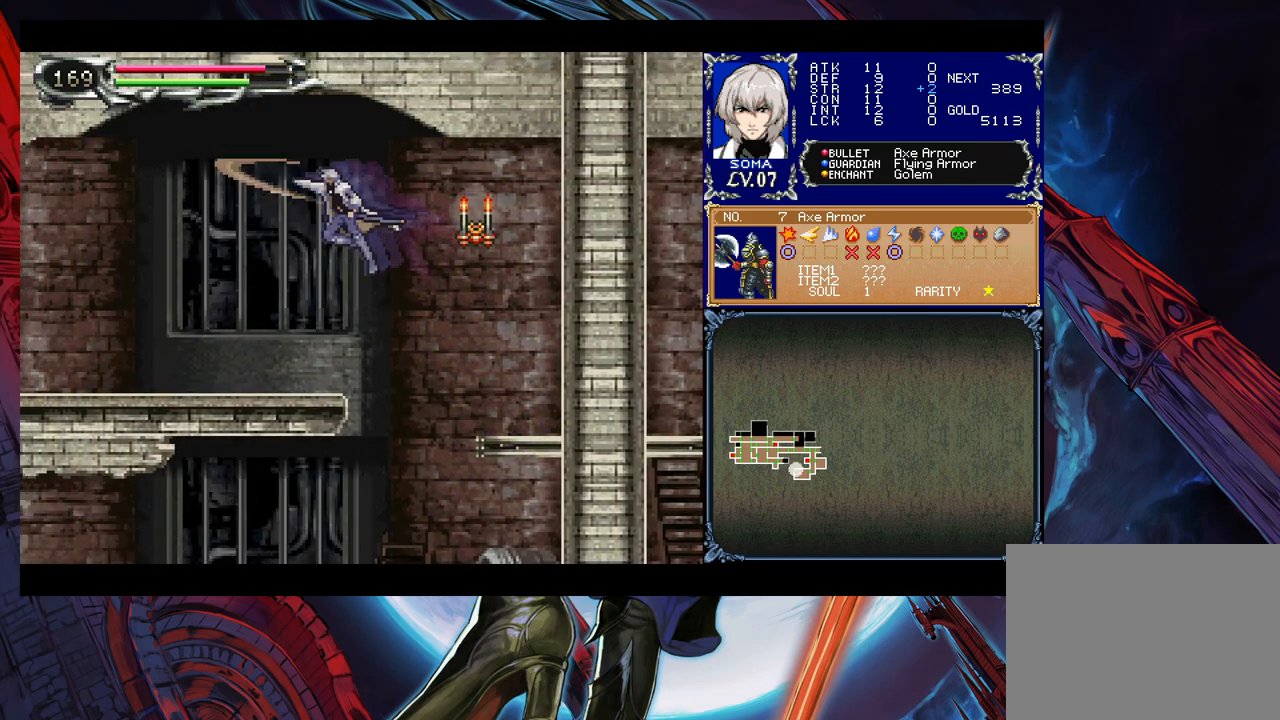
{"buttons": [], "left_stick": "left", "right_stick": "center", "events": [[283, "left_stick", "right"], [317, "Y", "down"], [333, "B", "down"], [333, "Y", "up"], [383, "B", "up"], [383, "left_stick", "left"]]}
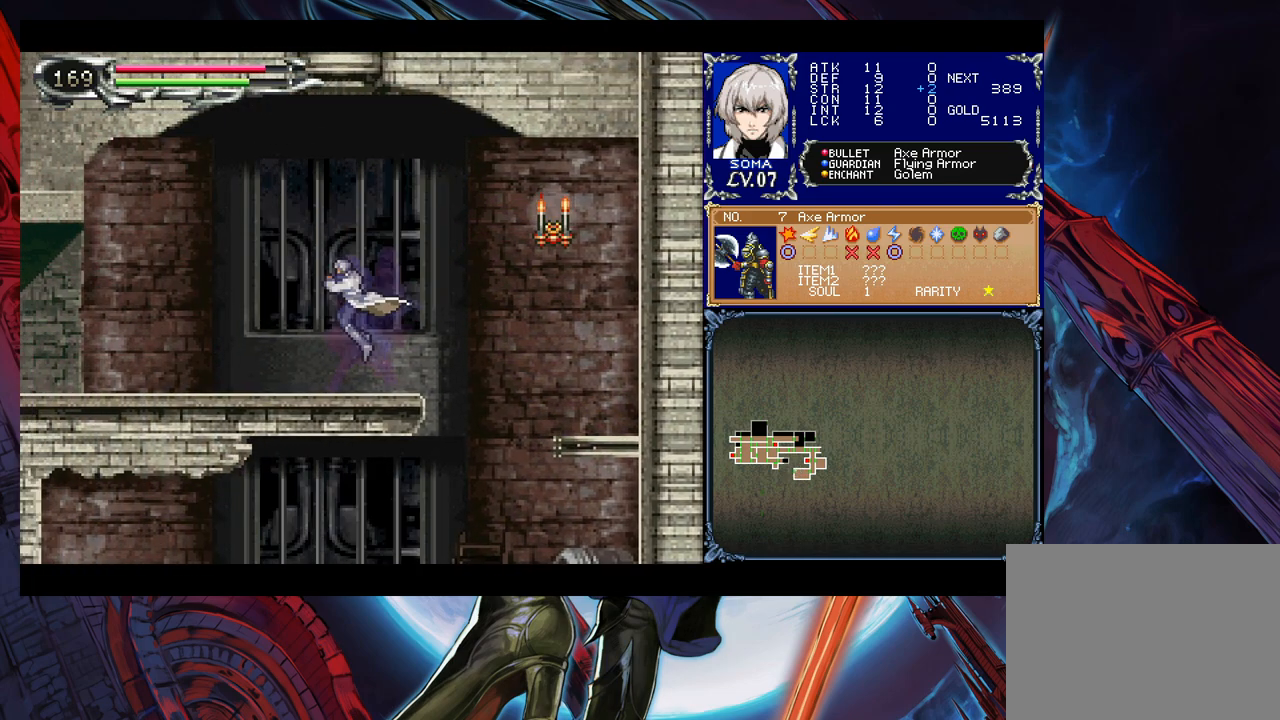
{"buttons": ["Y"], "left_stick": "center", "right_stick": "center", "events": [[133, "Y", "down"], [133, "left_stick", "right"], [167, "B", "down"], [183, "Y", "up"], [217, "B", "up"], [233, "left_stick", "left"], [433, "left_stick", "right"], [467, "Y", "down"], [483, "left_stick", "center"]]}